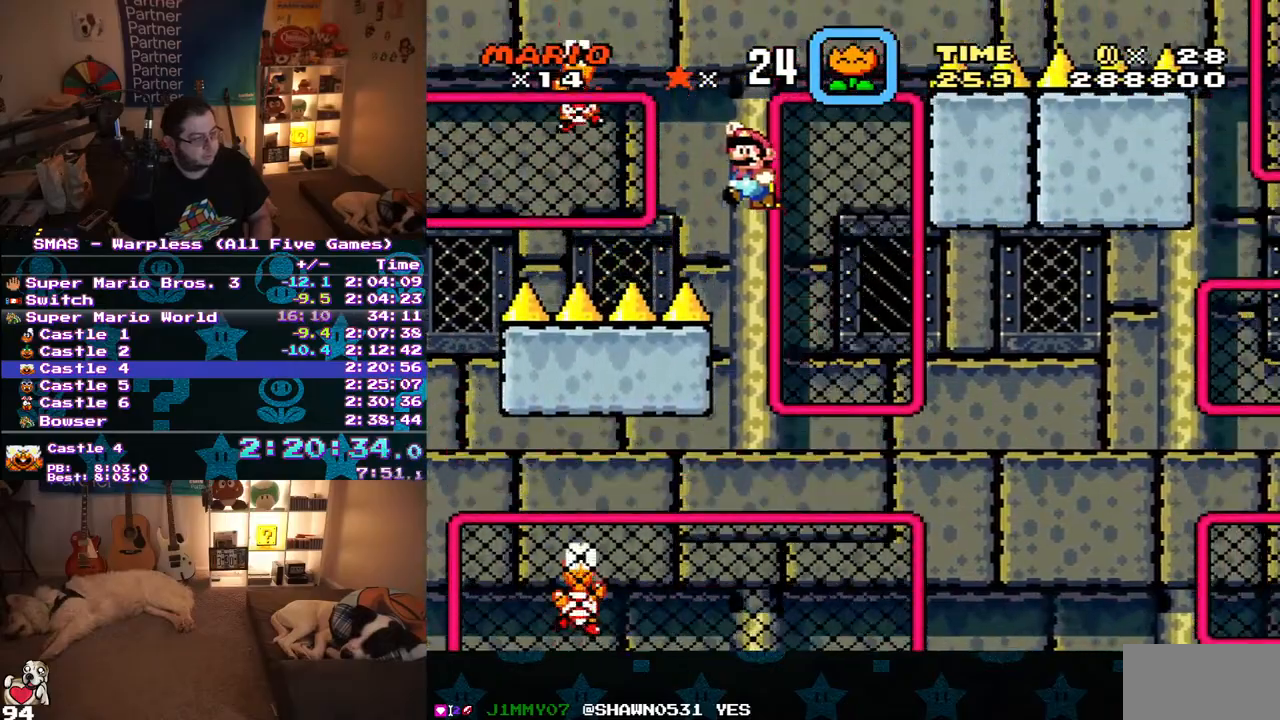
Gameplay with a controller (Nintendo layout); each line is a JSON object with the inputs held at the frame after it. "events" lists button and stick changes between this image and that frame as [ms after this image, input, new state], when the widget could be followed in between. Not read: L3 R3.
{"buttons": ["B", "Y", "DPAD_UP", "DPAD_LEFT"], "events": [[417, "DPAD_UP", "down"]]}
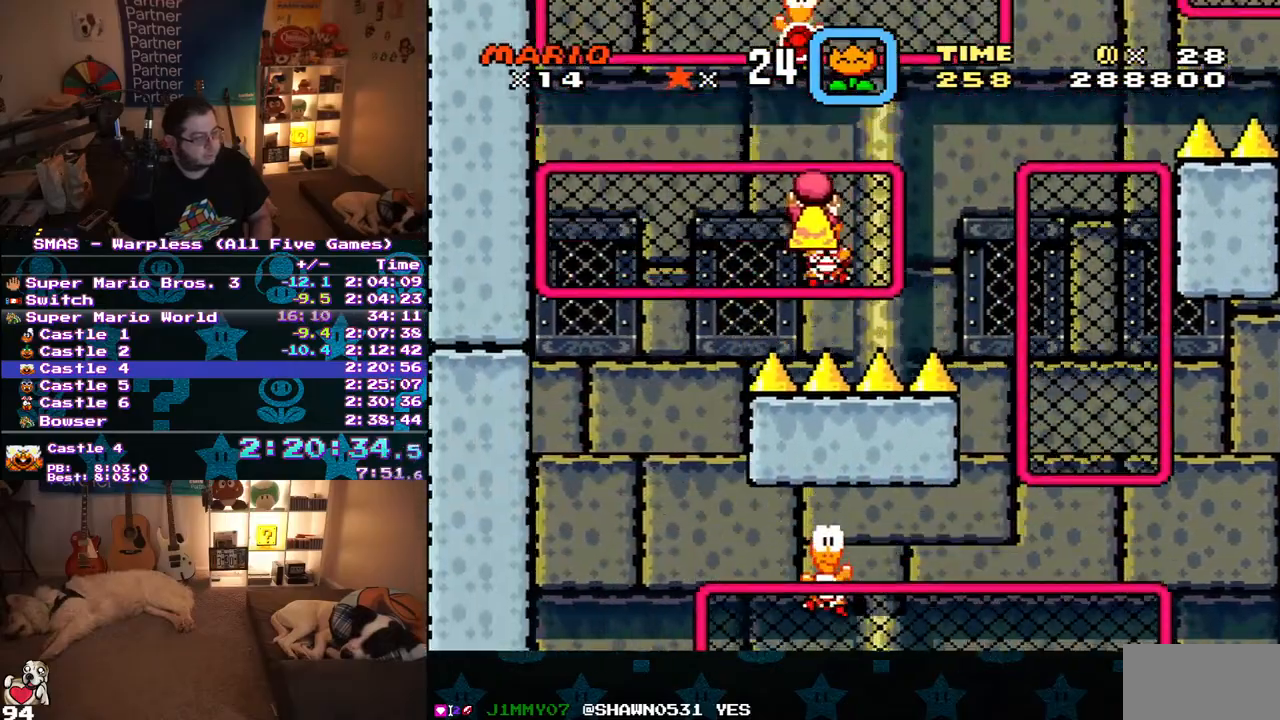
{"buttons": ["B", "Y", "DPAD_UP", "DPAD_LEFT"], "events": [[267, "B", "up"], [367, "B", "down"]]}
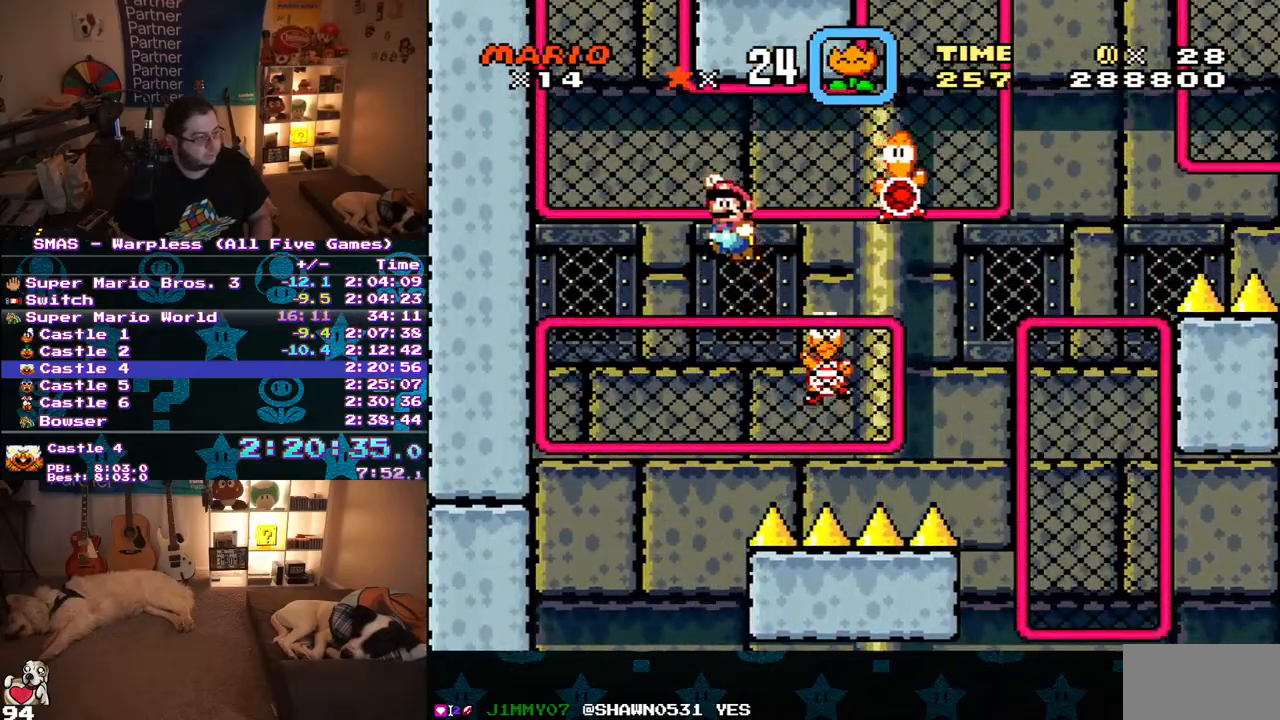
{"buttons": ["B", "Y"], "events": [[333, "B", "up"], [383, "DPAD_UP", "up"], [417, "B", "down"], [417, "DPAD_LEFT", "up"]]}
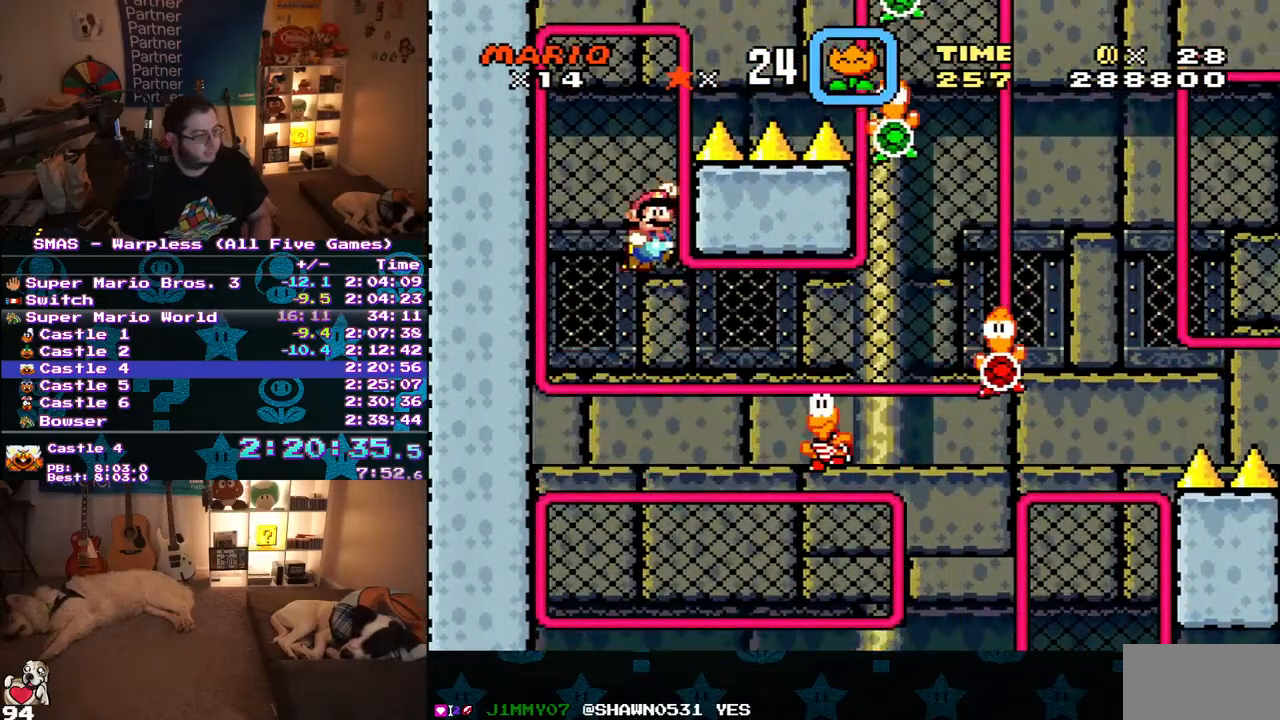
{"buttons": ["Y", "DPAD_UP"], "events": [[250, "DPAD_LEFT", "down"], [250, "DPAD_UP", "down"], [367, "B", "up"], [367, "DPAD_LEFT", "up"]]}
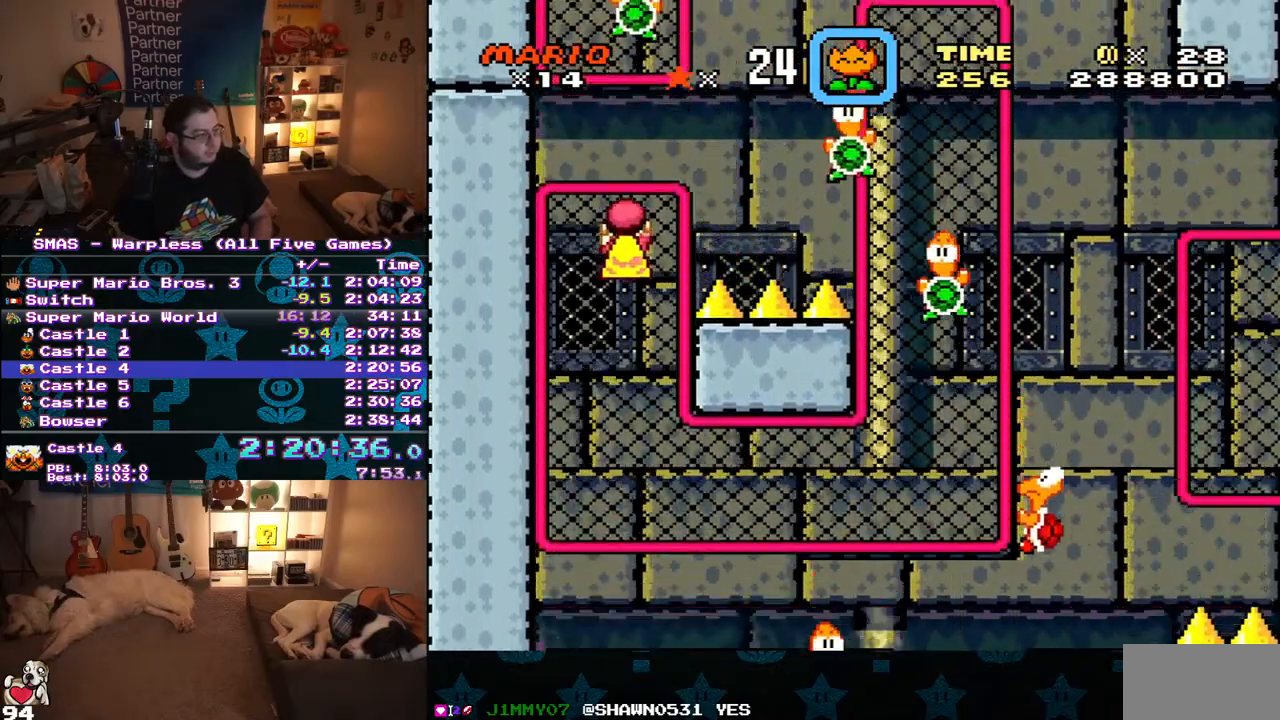
{"buttons": ["B", "Y", "DPAD_UP", "DPAD_RIGHT"], "events": [[250, "DPAD_LEFT", "down"], [267, "B", "down"], [383, "DPAD_LEFT", "up"], [417, "DPAD_RIGHT", "down"]]}
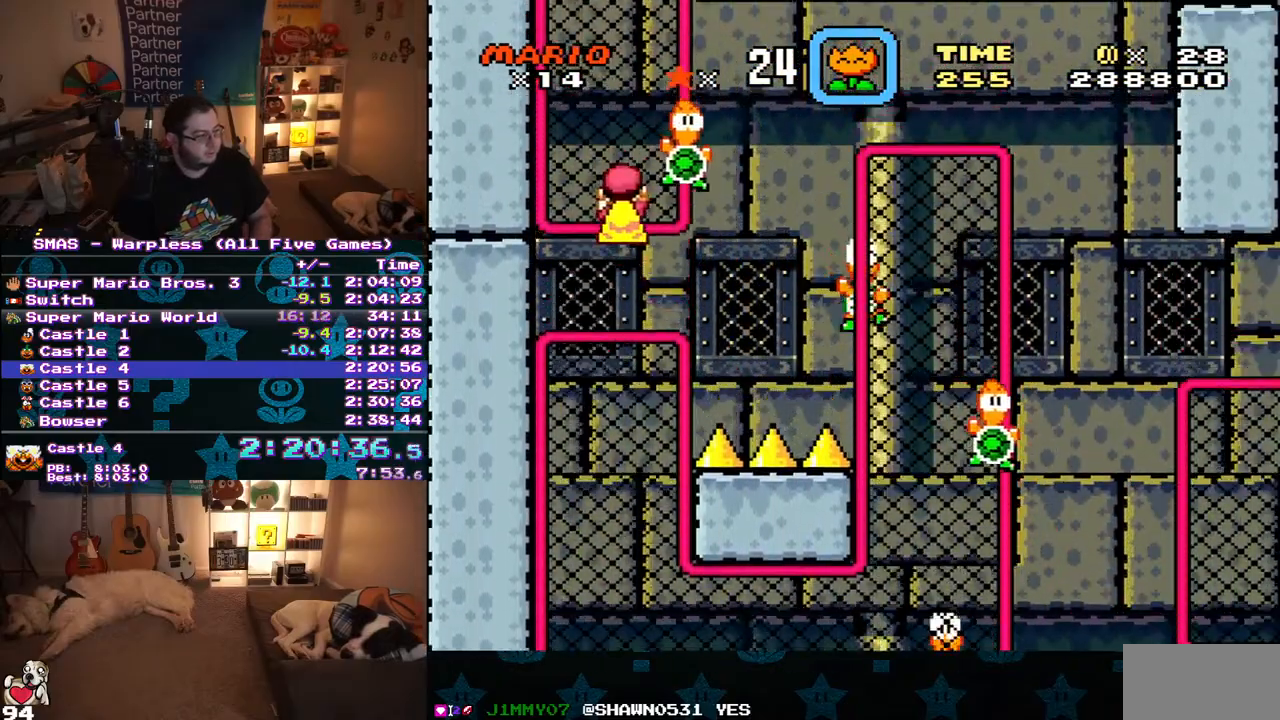
{"buttons": ["Y"], "events": [[33, "DPAD_RIGHT", "up"], [167, "DPAD_UP", "up"], [350, "B", "up"], [400, "DPAD_UP", "down"], [500, "DPAD_UP", "up"]]}
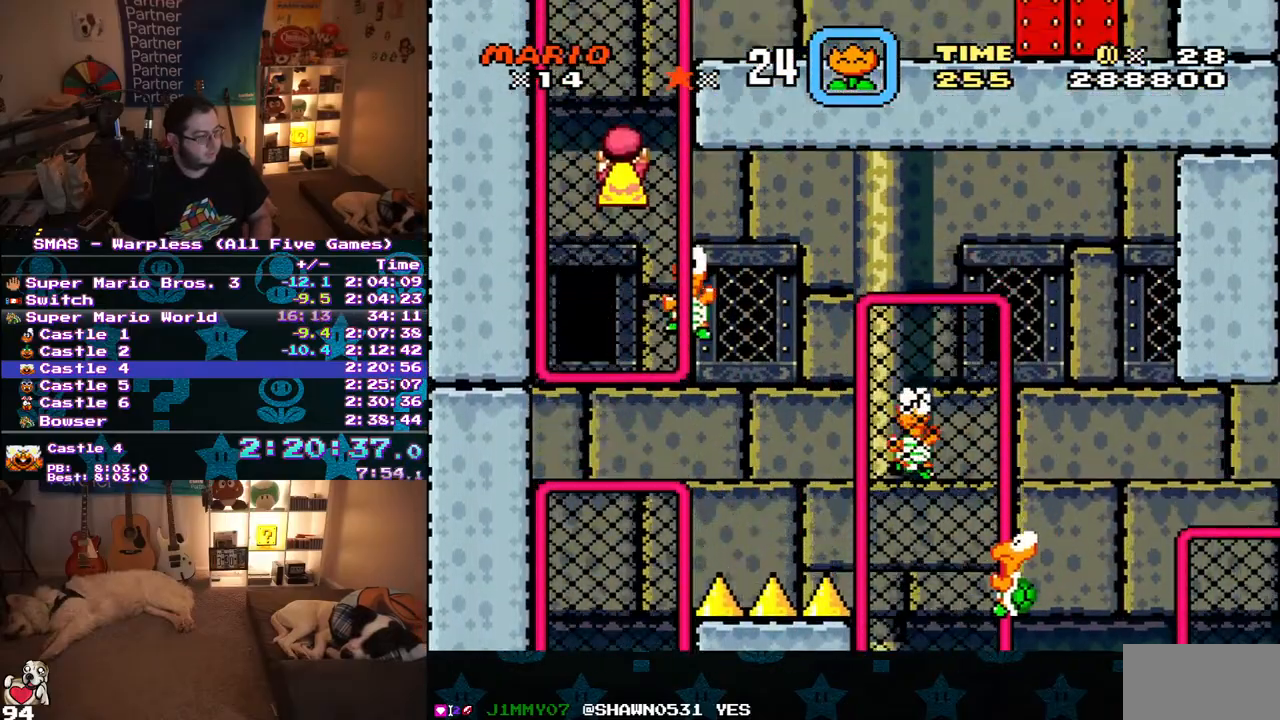
{"buttons": ["Y", "DPAD_RIGHT"], "events": [[50, "B", "down"], [117, "DPAD_RIGHT", "down"], [350, "B", "up"]]}
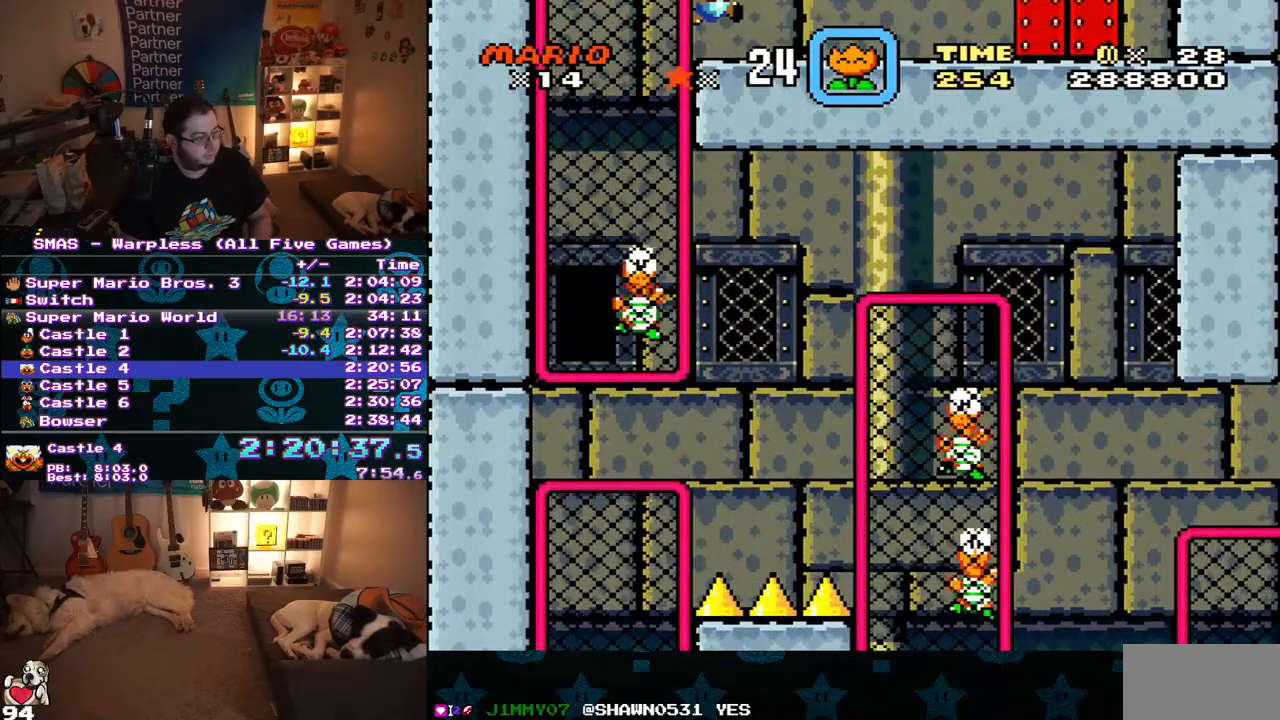
{"buttons": ["DPAD_RIGHT"], "events": [[167, "Y", "up"], [267, "SELECT", "down"], [300, "DPAD_RIGHT", "up"], [450, "SELECT", "up"], [483, "DPAD_RIGHT", "down"]]}
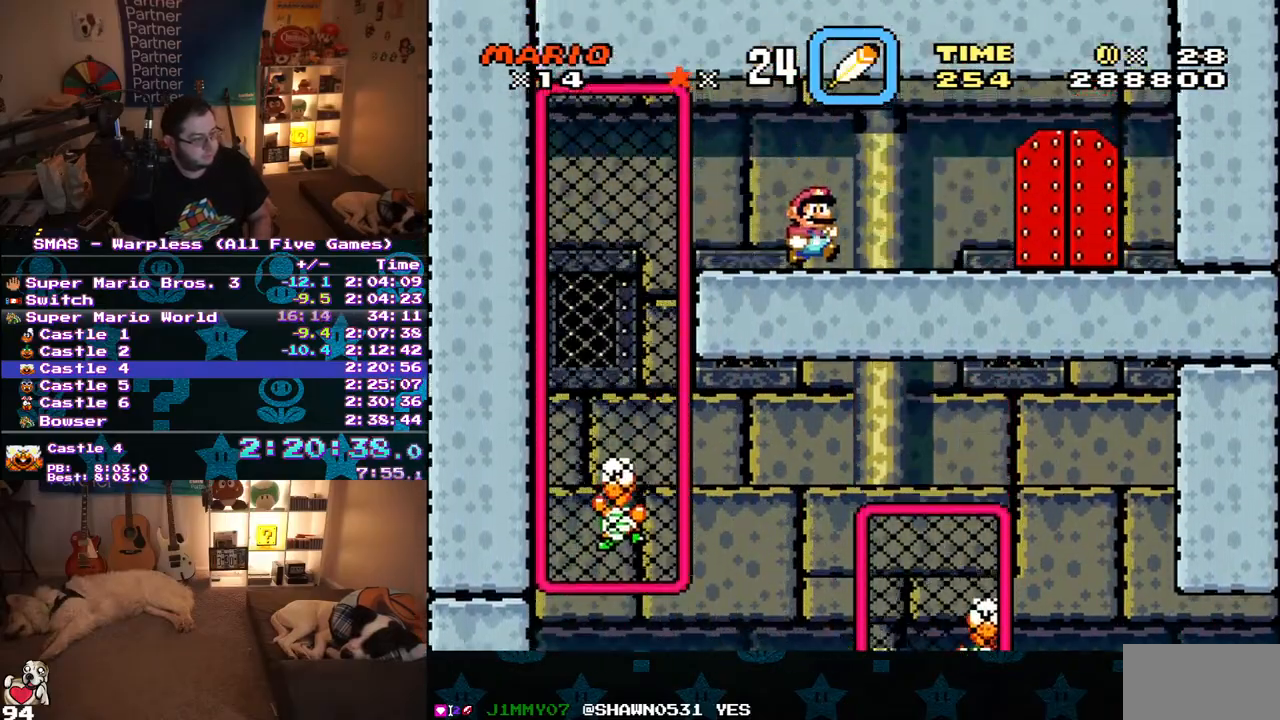
{"buttons": ["Y", "DPAD_RIGHT"], "events": [[33, "Y", "down"]]}
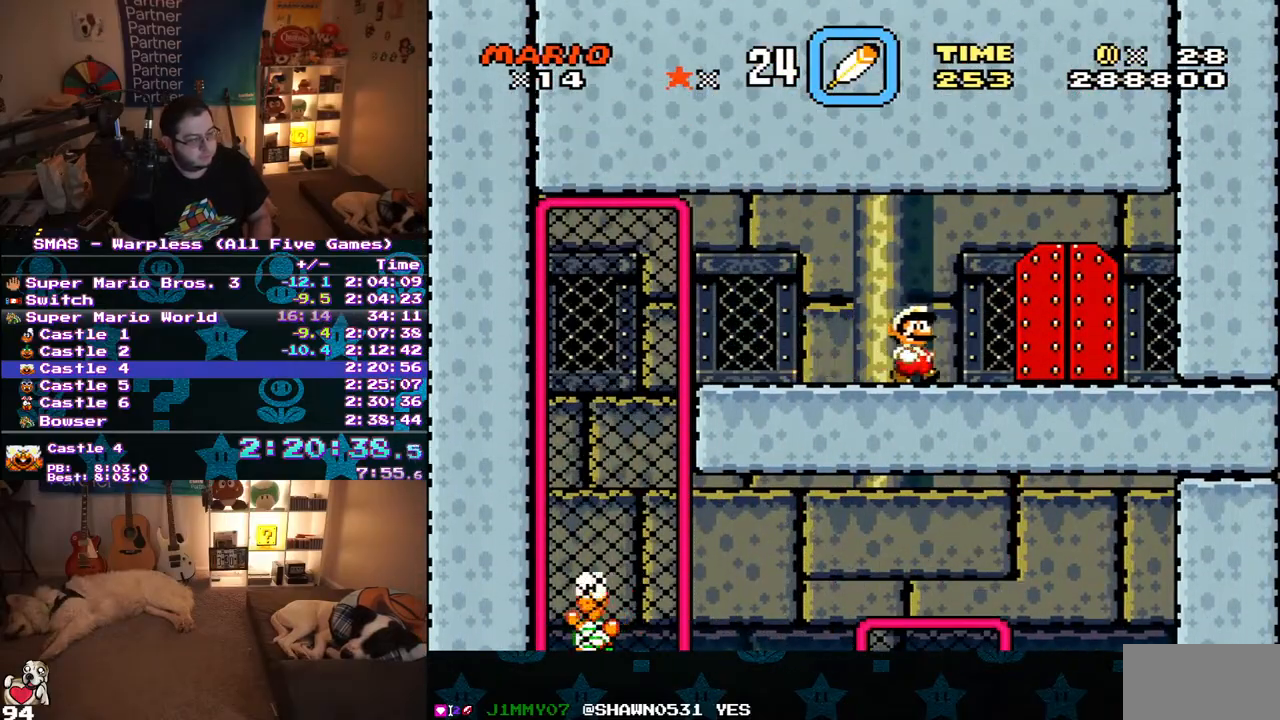
{"buttons": ["Y"], "events": [[250, "DPAD_RIGHT", "up"], [300, "DPAD_UP", "down"], [450, "DPAD_UP", "up"]]}
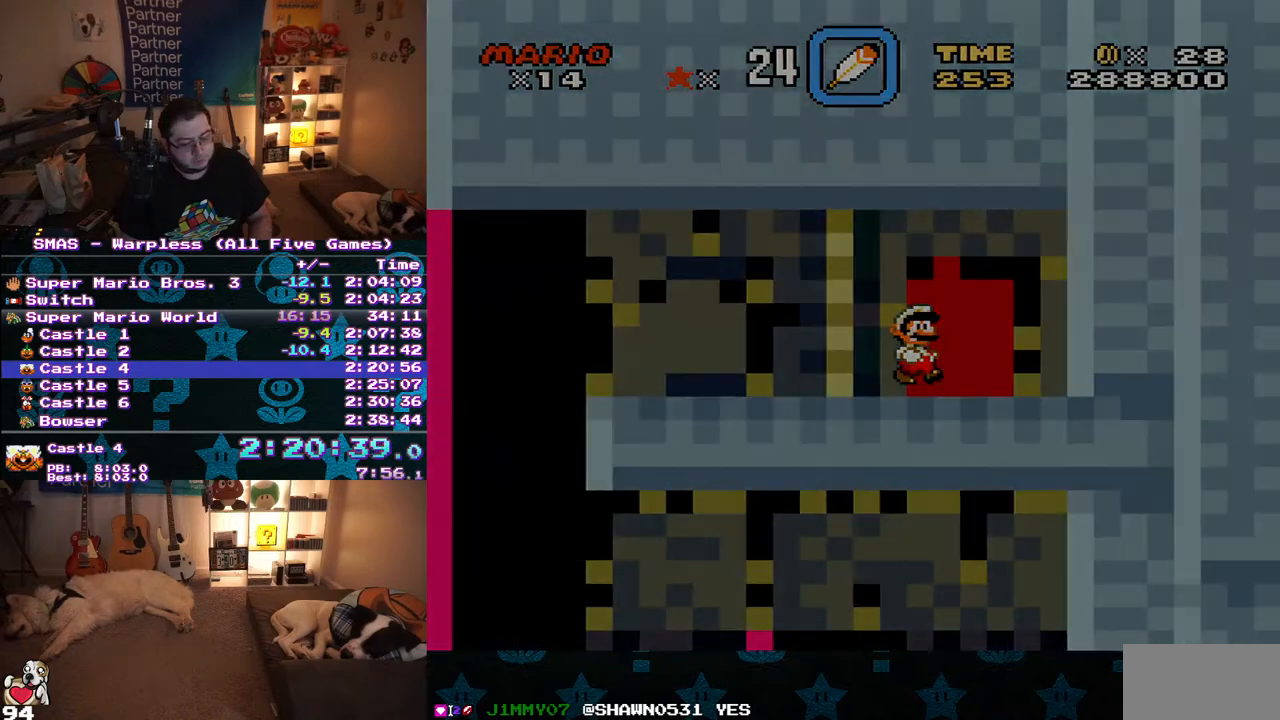
{"buttons": ["DPAD_RIGHT"], "events": [[67, "DPAD_RIGHT", "down"], [67, "Y", "up"], [117, "DPAD_UP", "down"], [167, "DPAD_UP", "up"], [183, "Y", "down"], [250, "Y", "up"]]}
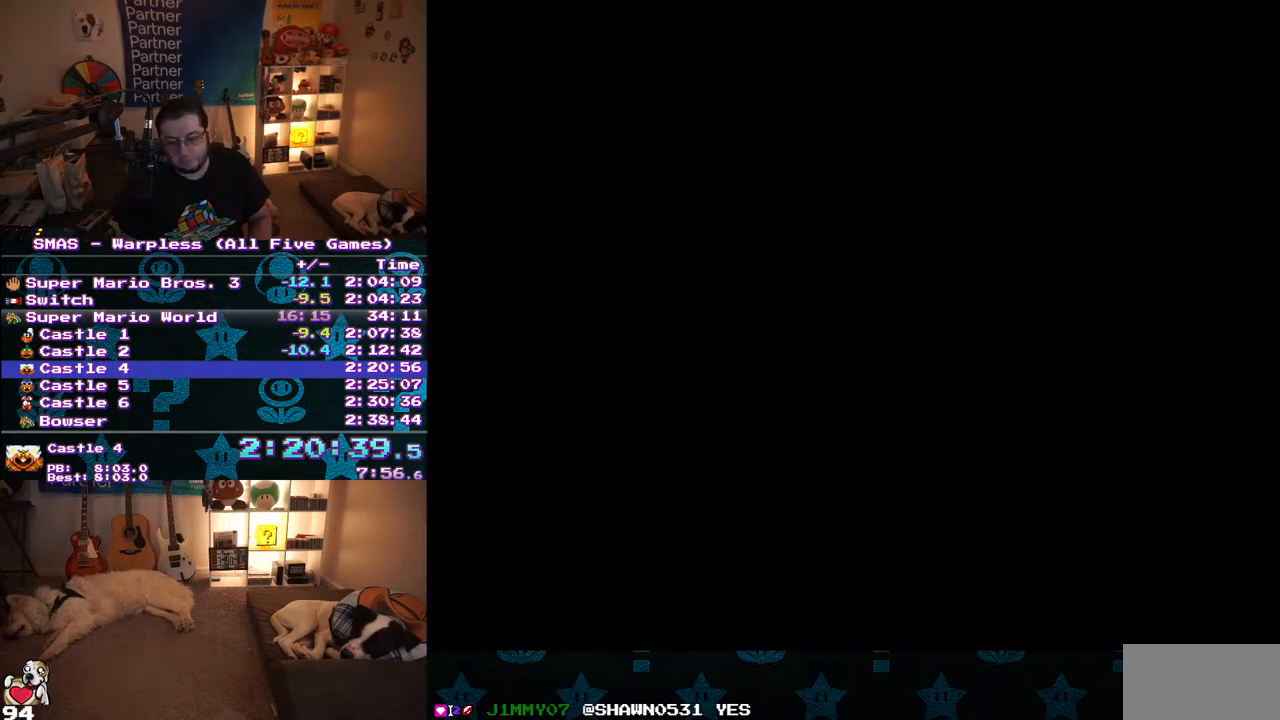
{"buttons": ["DPAD_RIGHT"], "events": []}
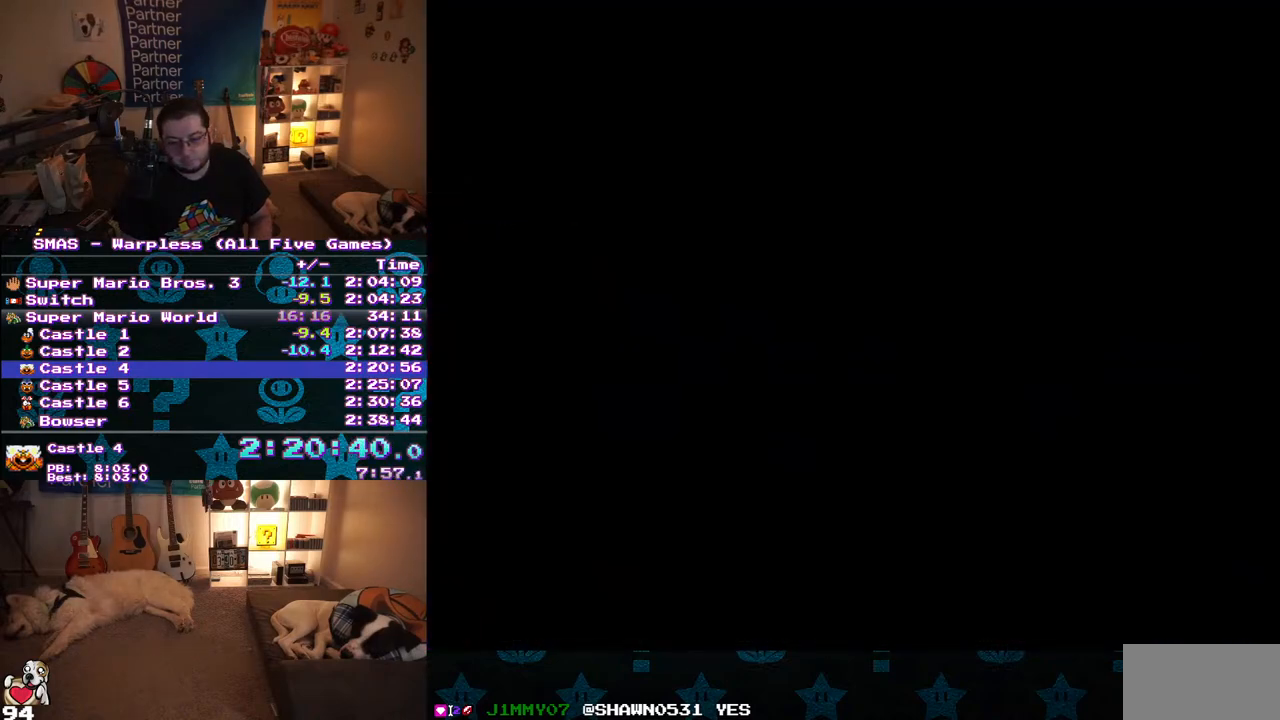
{"buttons": ["Y", "DPAD_RIGHT"], "events": [[133, "Y", "down"], [200, "Y", "up"], [283, "Y", "down"], [333, "Y", "up"], [383, "Y", "down"]]}
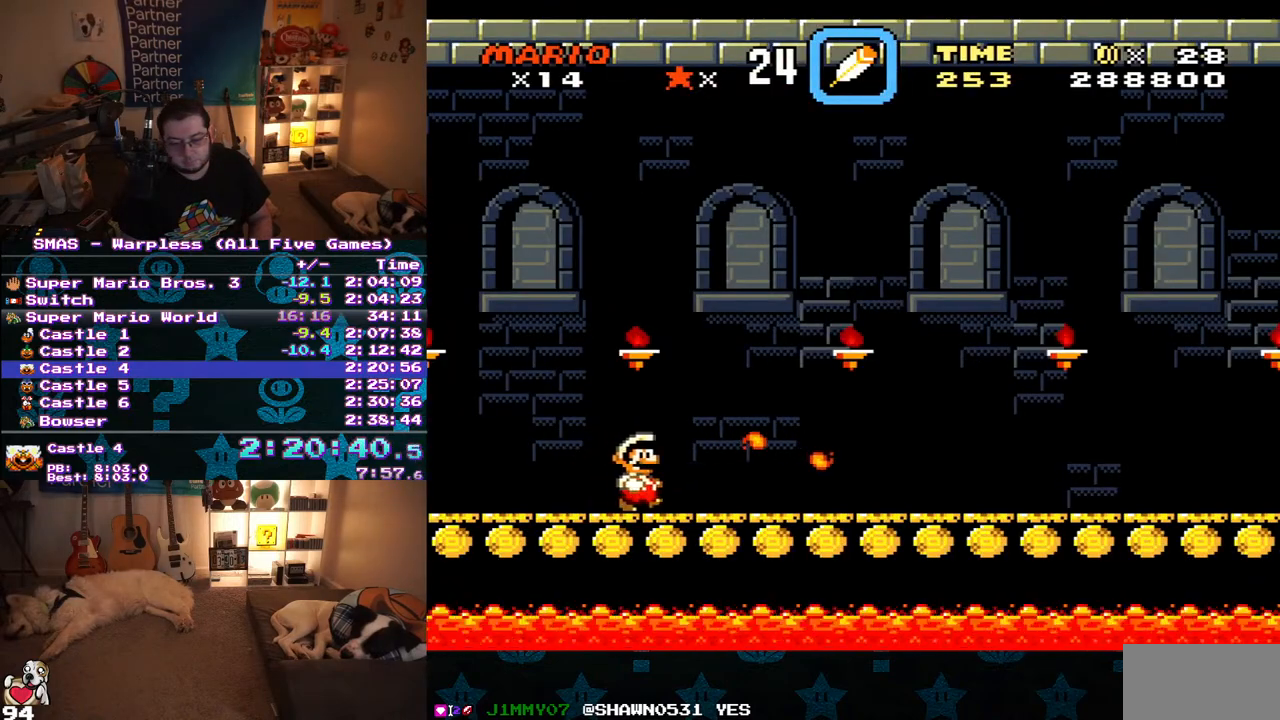
{"buttons": ["Y", "DPAD_RIGHT"], "events": []}
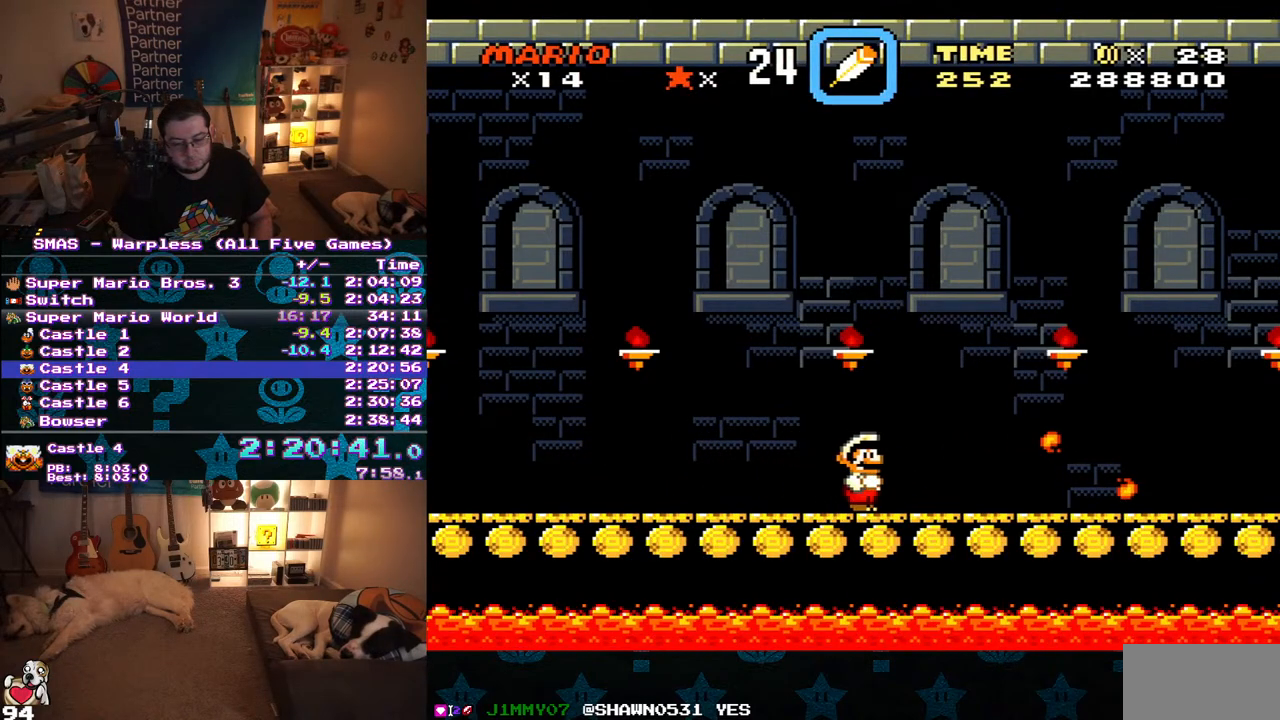
{"buttons": ["Y", "DPAD_RIGHT"], "events": []}
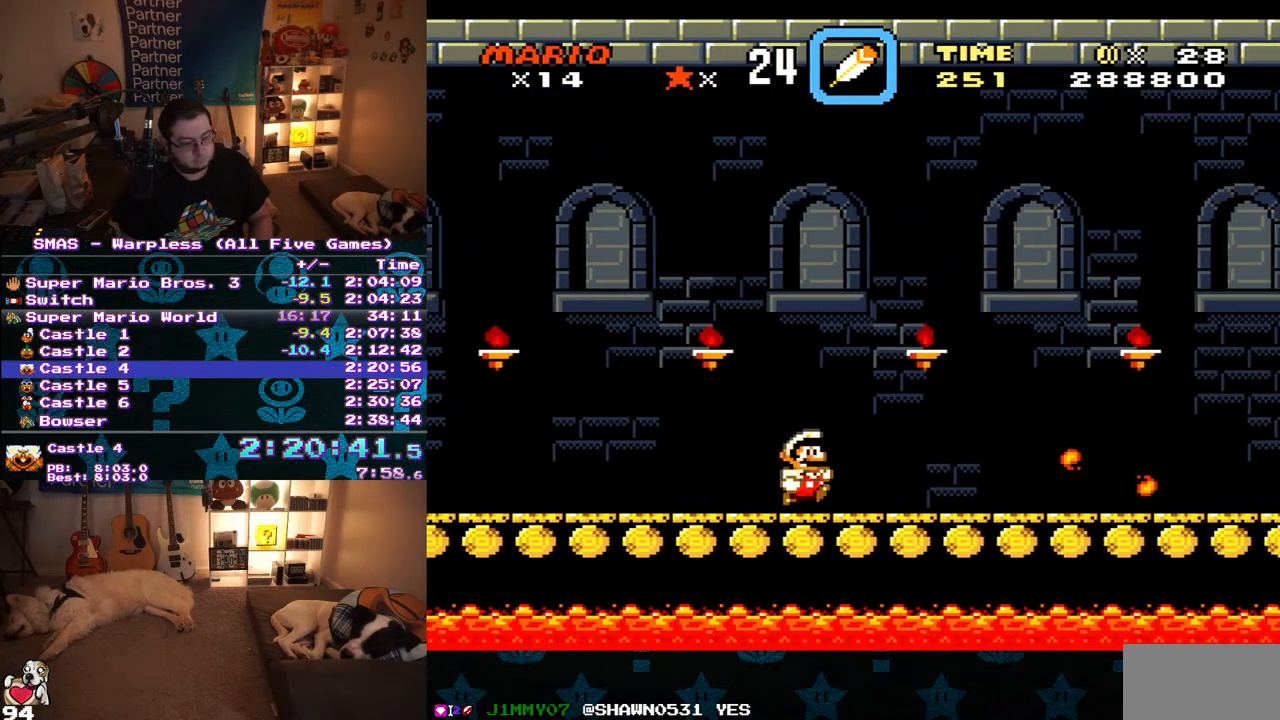
{"buttons": ["Y", "DPAD_RIGHT"], "events": []}
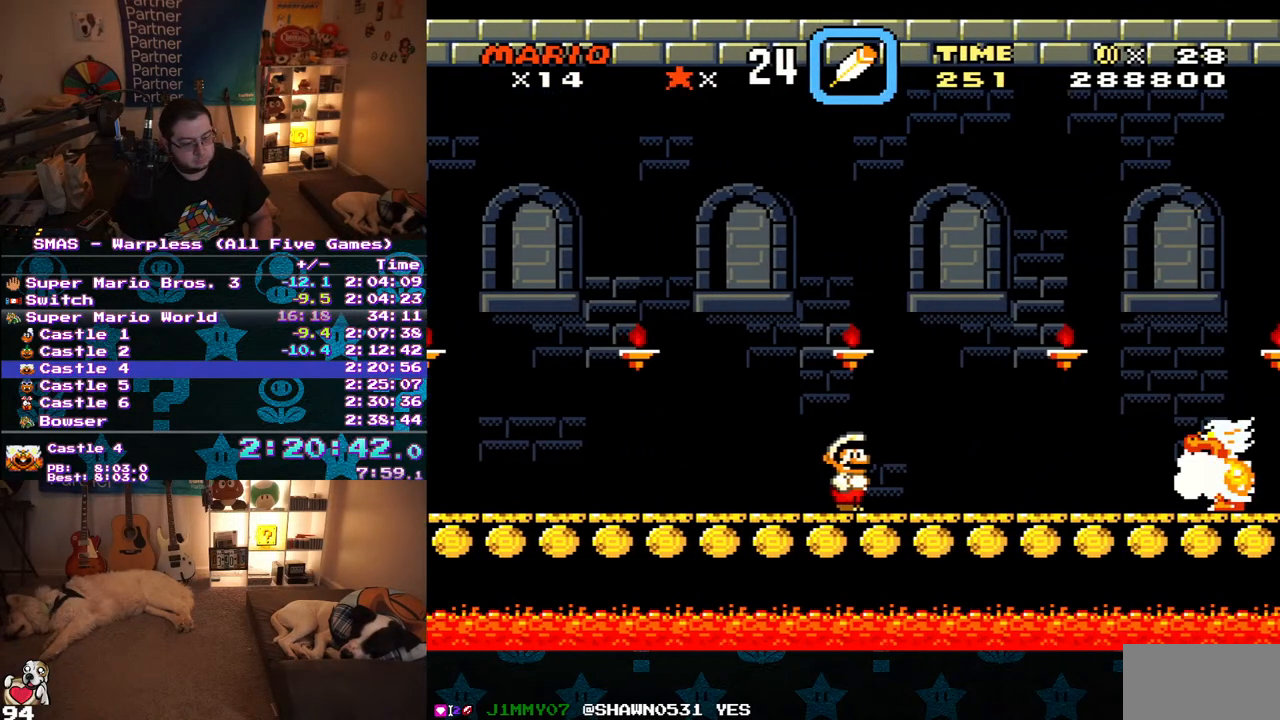
{"buttons": ["A", "X", "Y", "DPAD_RIGHT"], "events": [[300, "X", "down"], [333, "A", "down"], [350, "B", "down"], [450, "B", "up"]]}
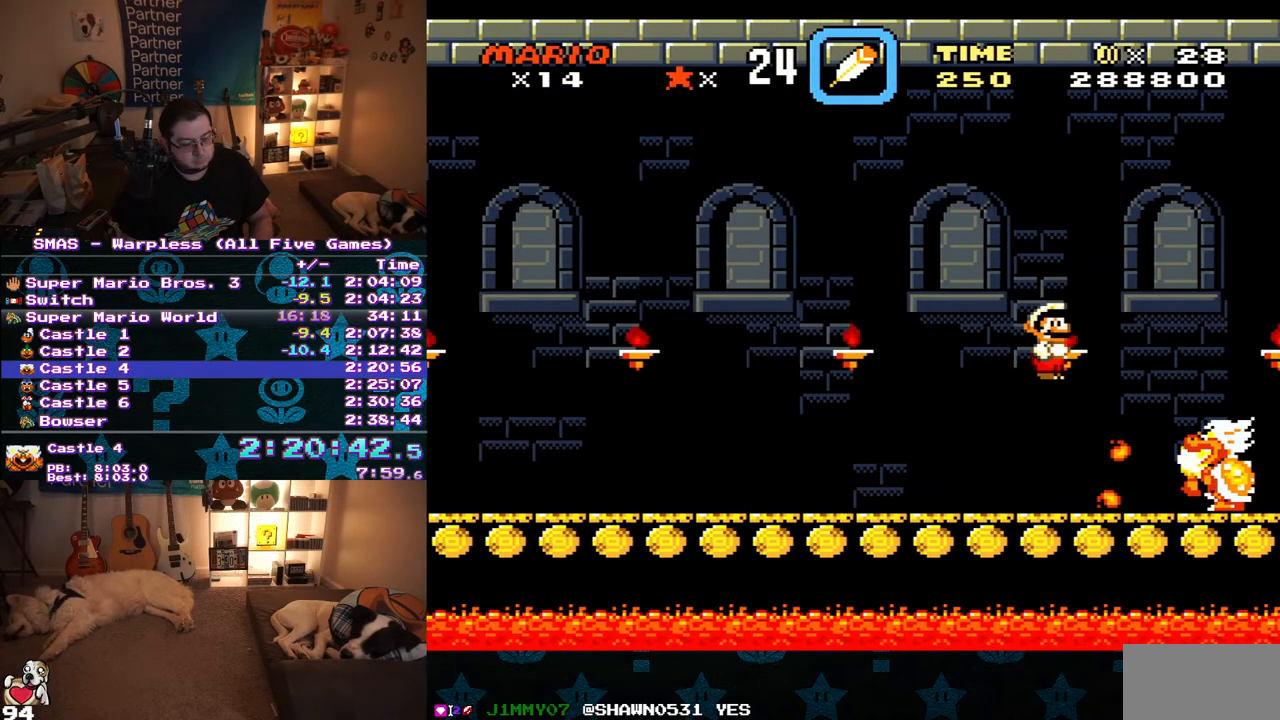
{"buttons": ["Y", "DPAD_LEFT"], "events": [[17, "A", "up"], [33, "DPAD_RIGHT", "up"], [33, "X", "up"], [100, "SELECT", "down"], [267, "SELECT", "up"], [400, "DPAD_LEFT", "down"]]}
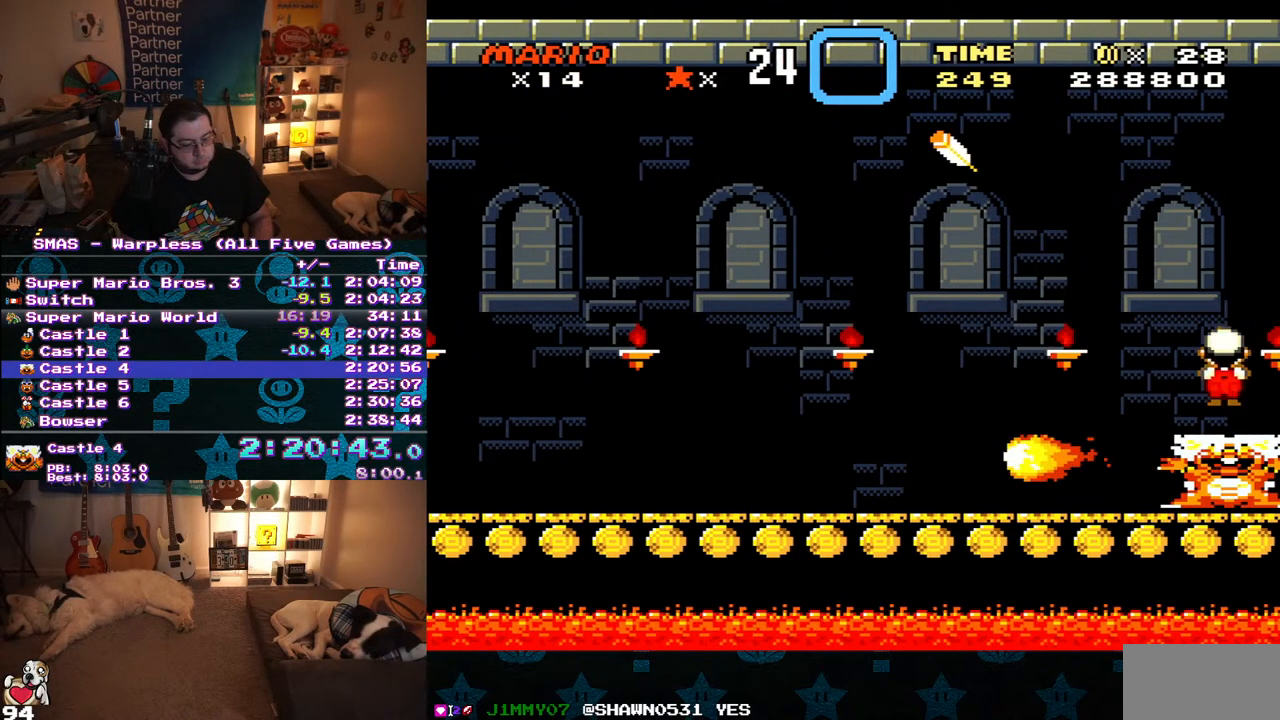
{"buttons": ["Y", "DPAD_LEFT"], "events": []}
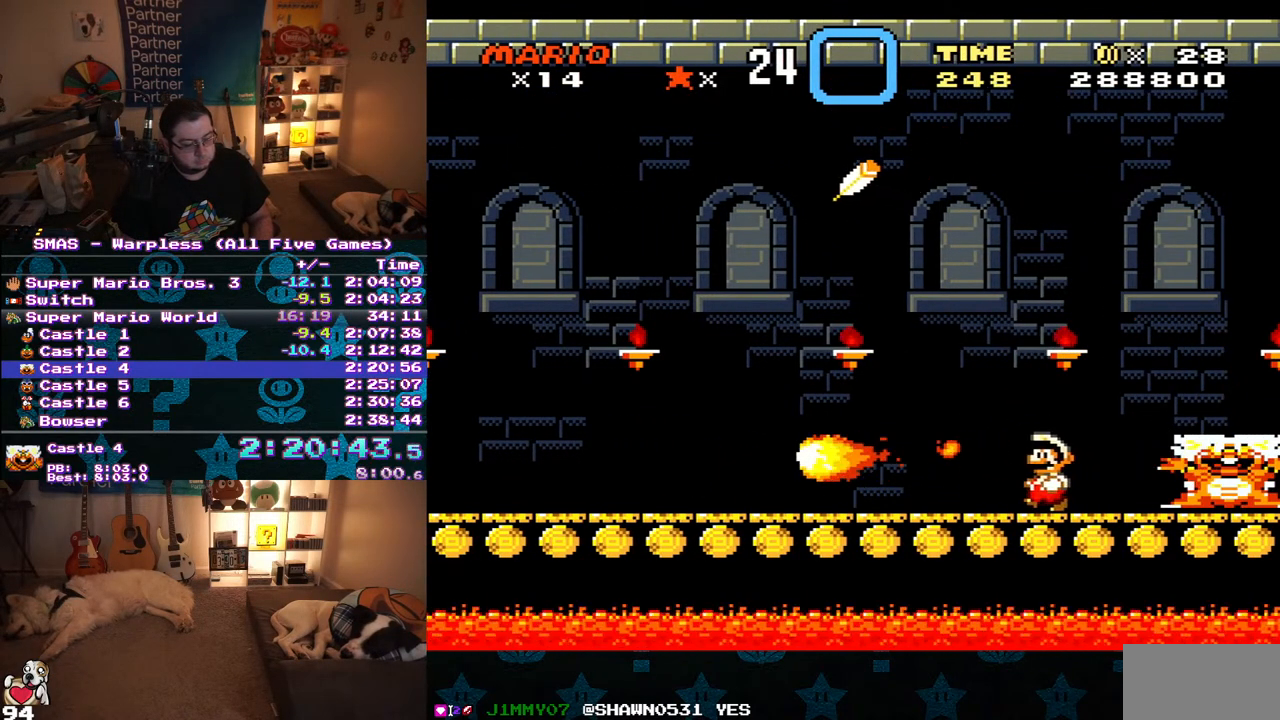
{"buttons": ["B", "Y", "DPAD_RIGHT"], "events": [[283, "B", "down"], [283, "DPAD_UP", "down"], [300, "DPAD_LEFT", "up"], [300, "DPAD_RIGHT", "down"], [300, "DPAD_UP", "up"]]}
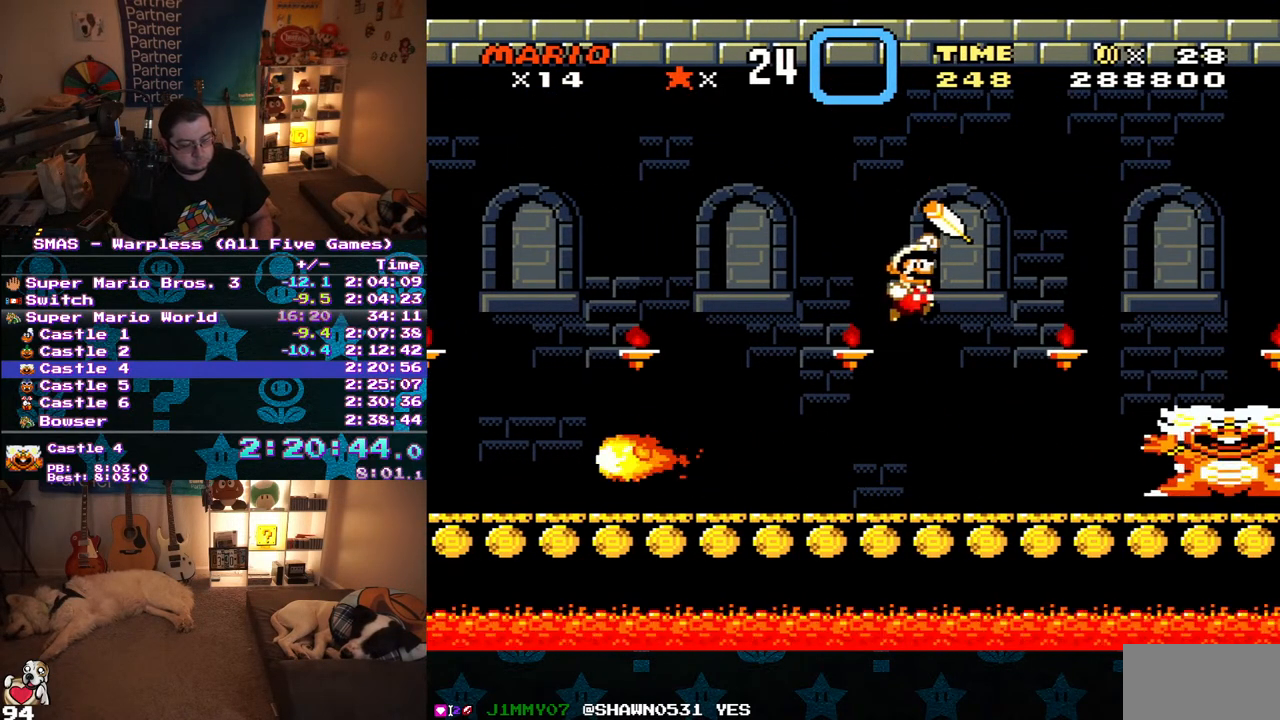
{"buttons": ["B"], "events": [[183, "Y", "up"], [233, "DPAD_RIGHT", "up"]]}
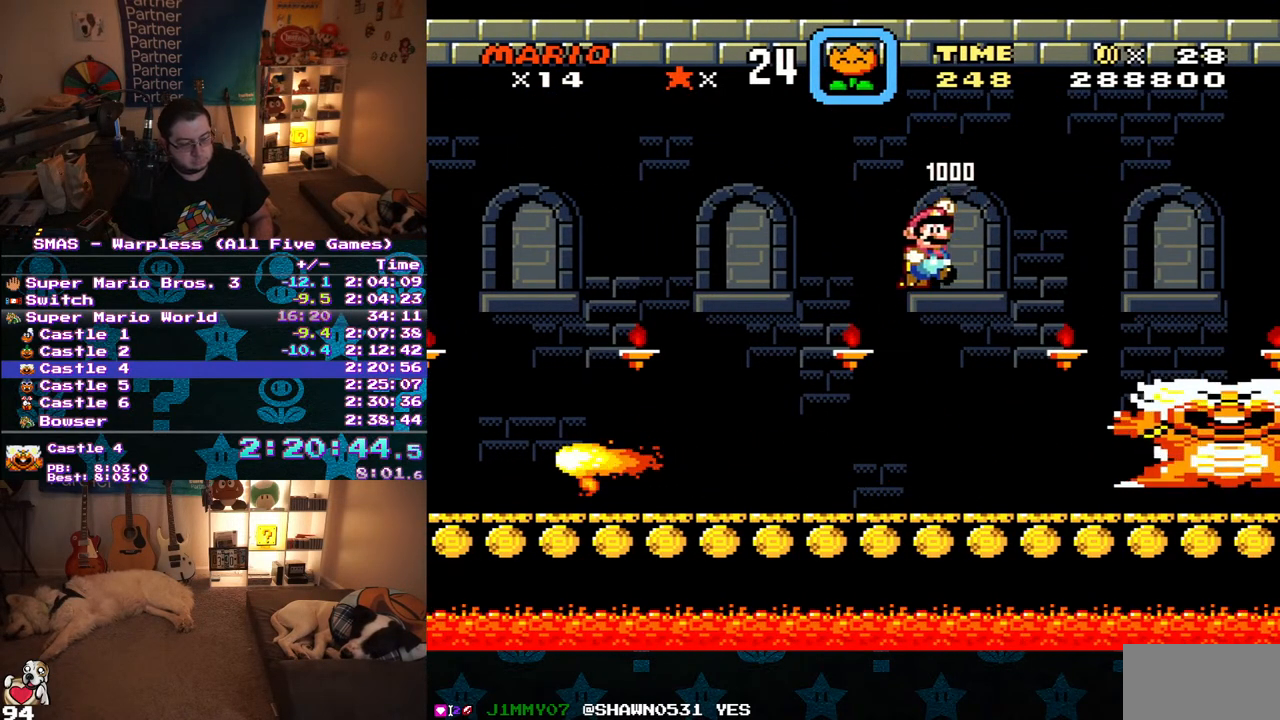
{"buttons": ["B"], "events": []}
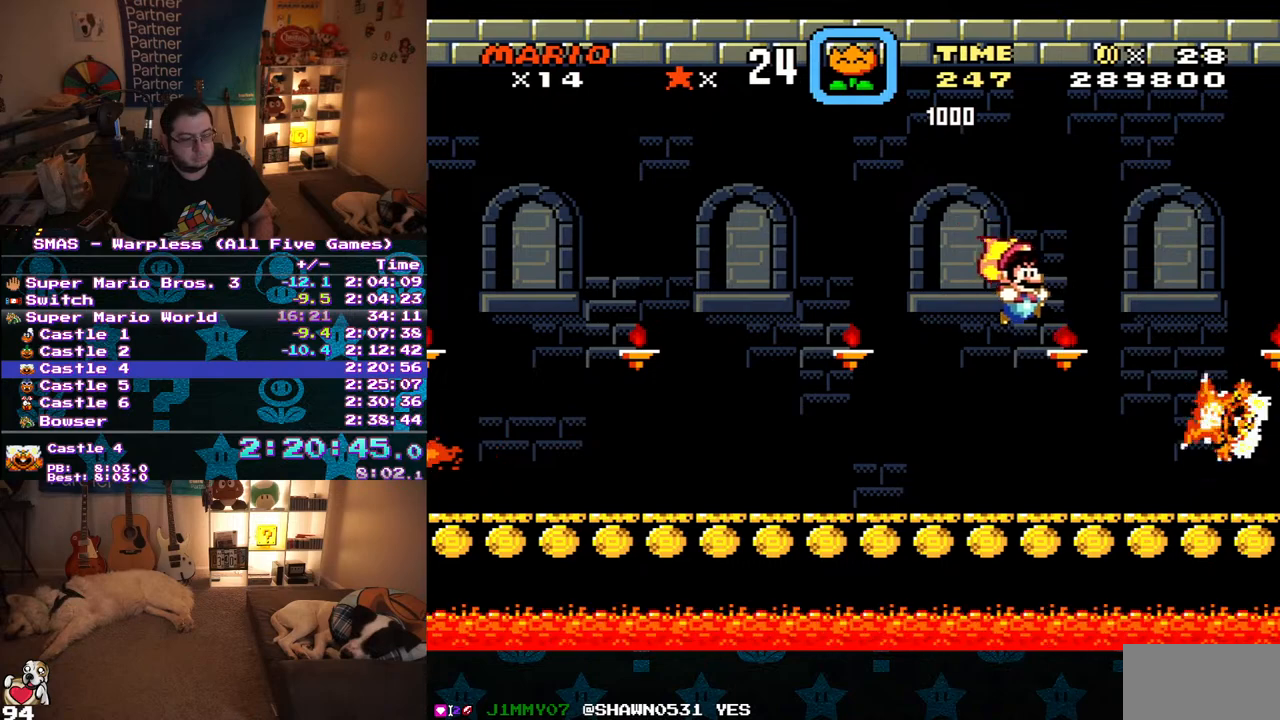
{"buttons": [], "events": [[200, "B", "up"]]}
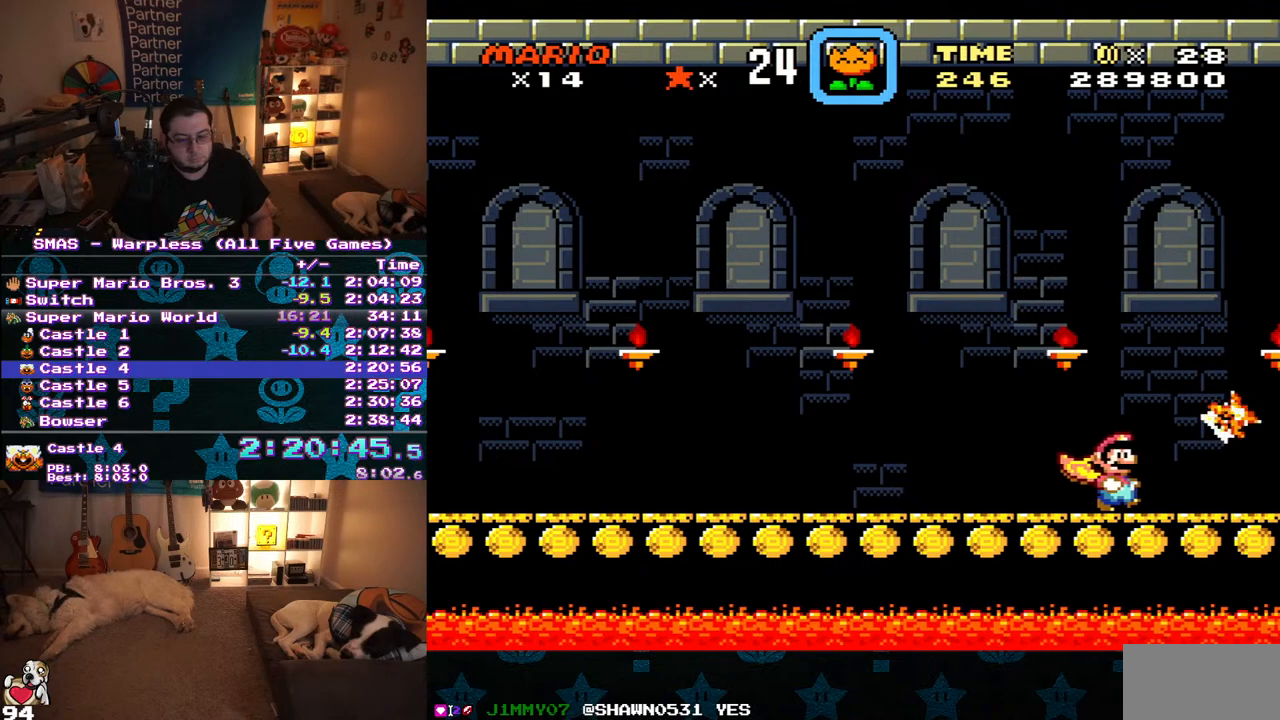
{"buttons": ["DPAD_RIGHT"], "events": [[317, "DPAD_RIGHT", "down"]]}
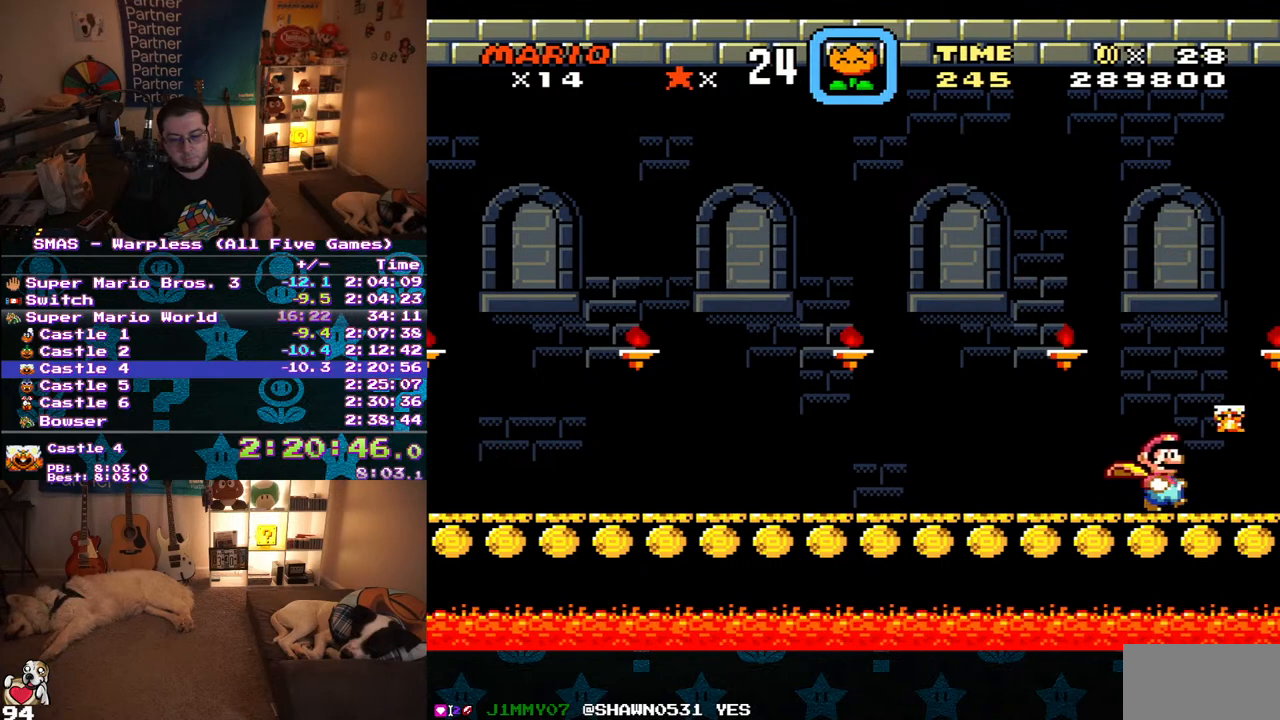
{"buttons": [], "events": [[250, "DPAD_RIGHT", "up"]]}